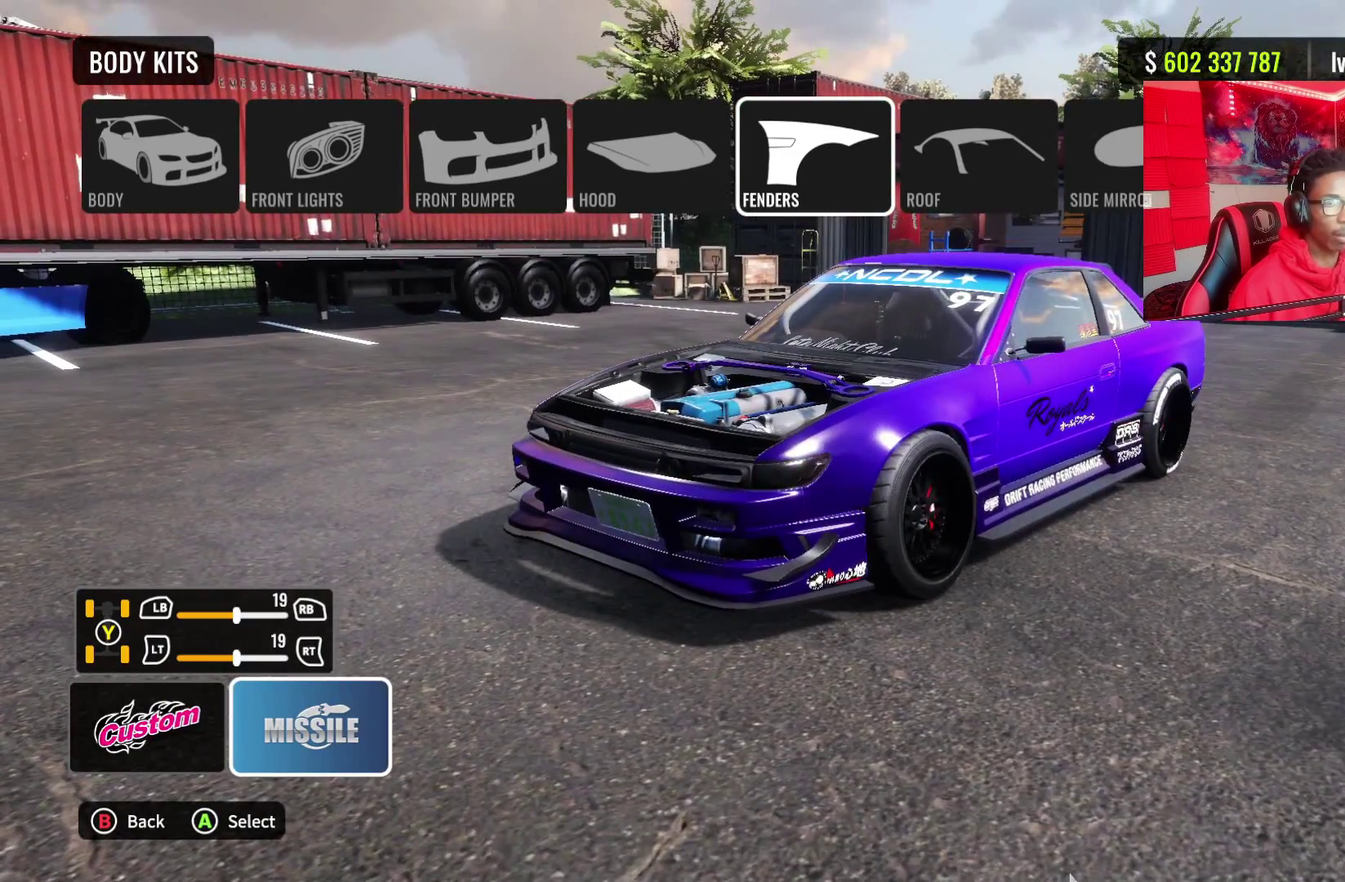
Gameplay with a controller (PlayStation layout); each line is a JSON object with the inputs held at the frame after it (dt_ms = milliseconds from this image to that frame). "events" lists button and stick changes between this image and that frame as [ms after this image, input, new state], when the widget could be followed in between. Not read: R1.
{"dt_ms": 500, "buttons": ["DPAD_UP"], "left_stick": "center", "right_stick": "center", "events": [[433, "DPAD_UP", "down"]]}
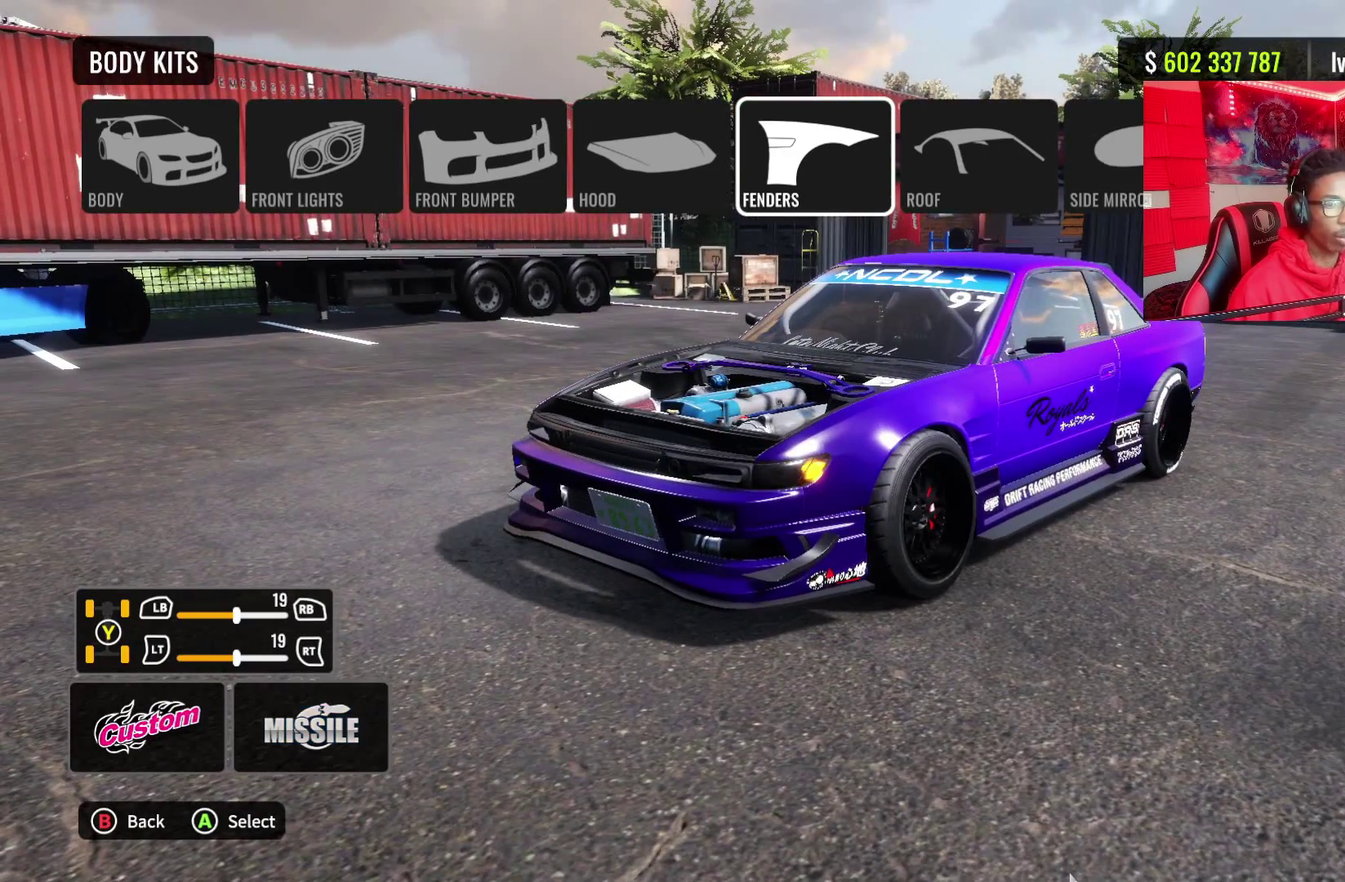
{"dt_ms": 500, "buttons": ["DPAD_DOWN"], "left_stick": "center", "right_stick": "center", "events": [[117, "DPAD_UP", "up"], [217, "DPAD_RIGHT", "down"], [367, "DPAD_RIGHT", "up"], [500, "DPAD_DOWN", "down"]]}
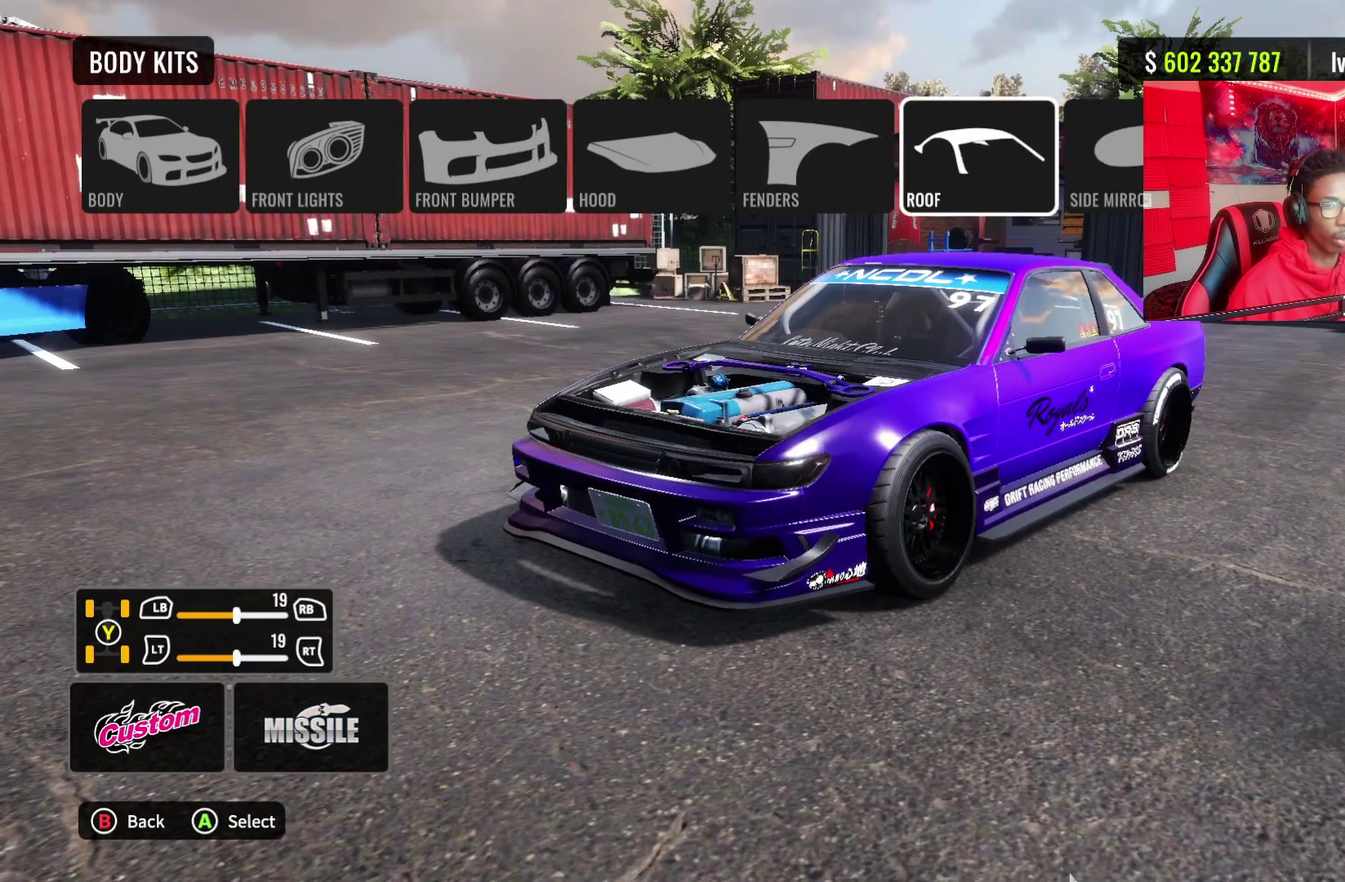
{"dt_ms": 500, "buttons": [], "left_stick": "center", "right_stick": "center", "events": [[117, "DPAD_DOWN", "up"]]}
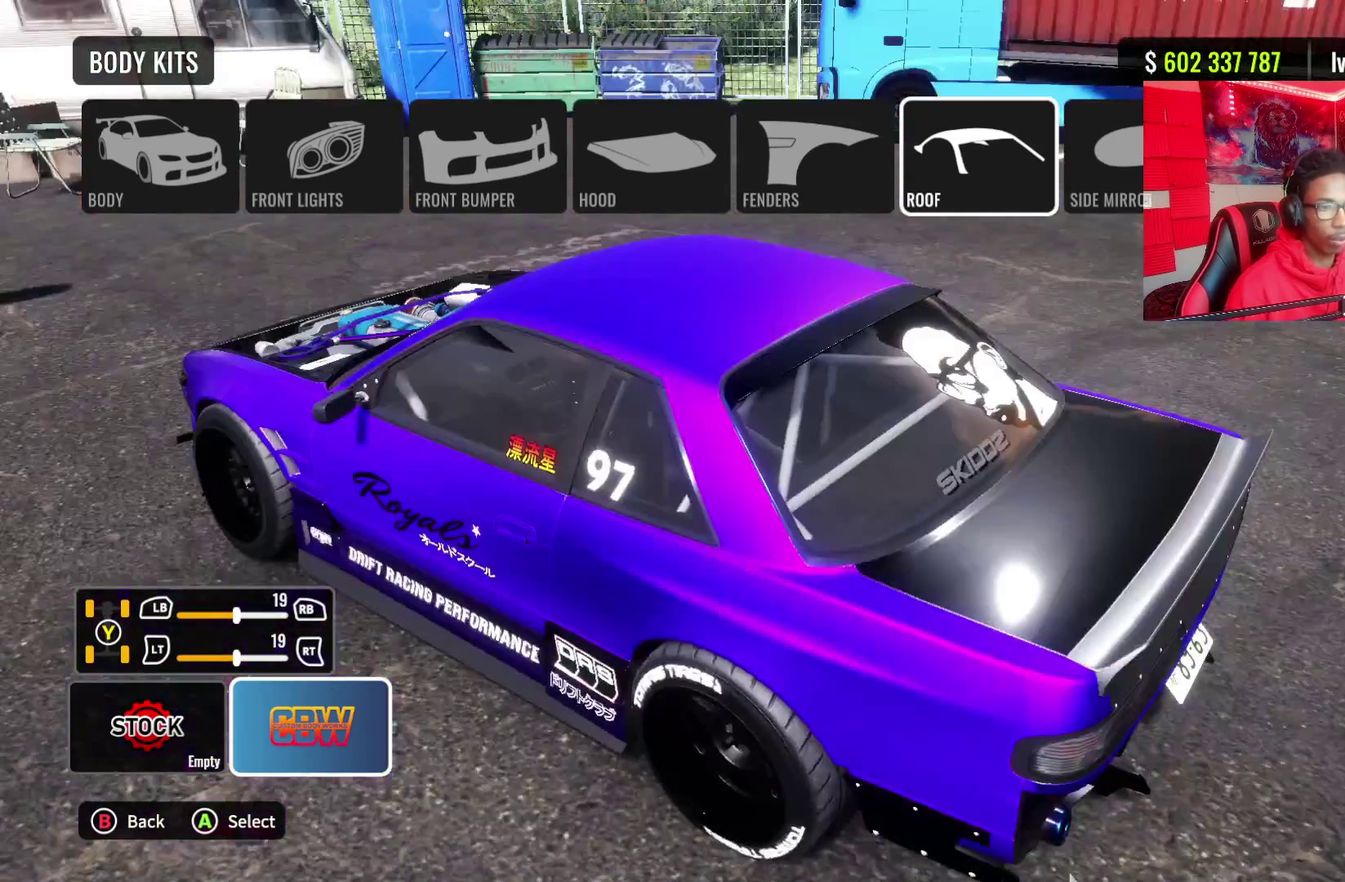
{"dt_ms": 500, "buttons": [], "left_stick": "center", "right_stick": "center", "events": []}
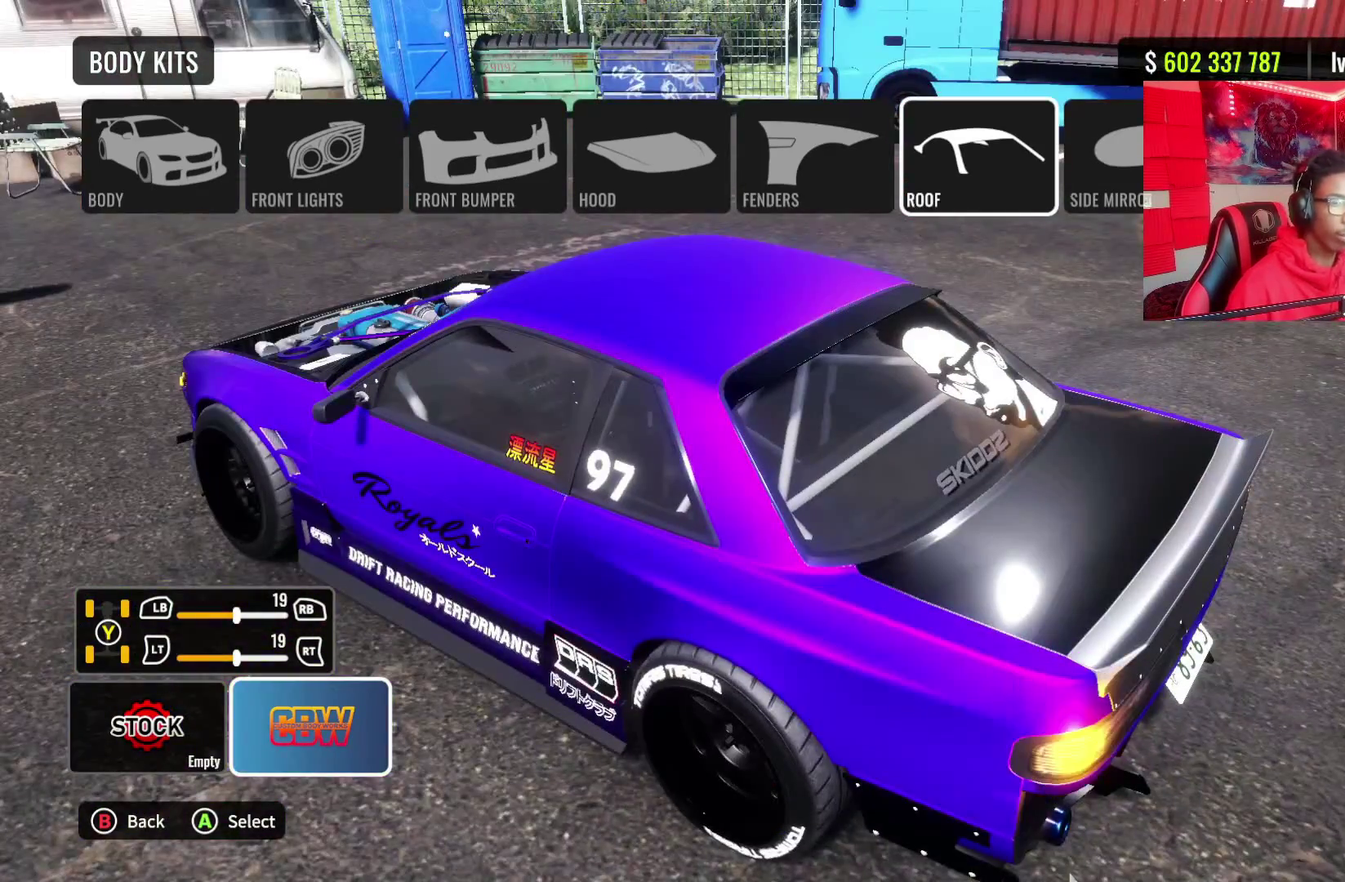
{"dt_ms": 500, "buttons": ["DPAD_UP"], "left_stick": "center", "right_stick": "center", "events": [[400, "DPAD_UP", "down"]]}
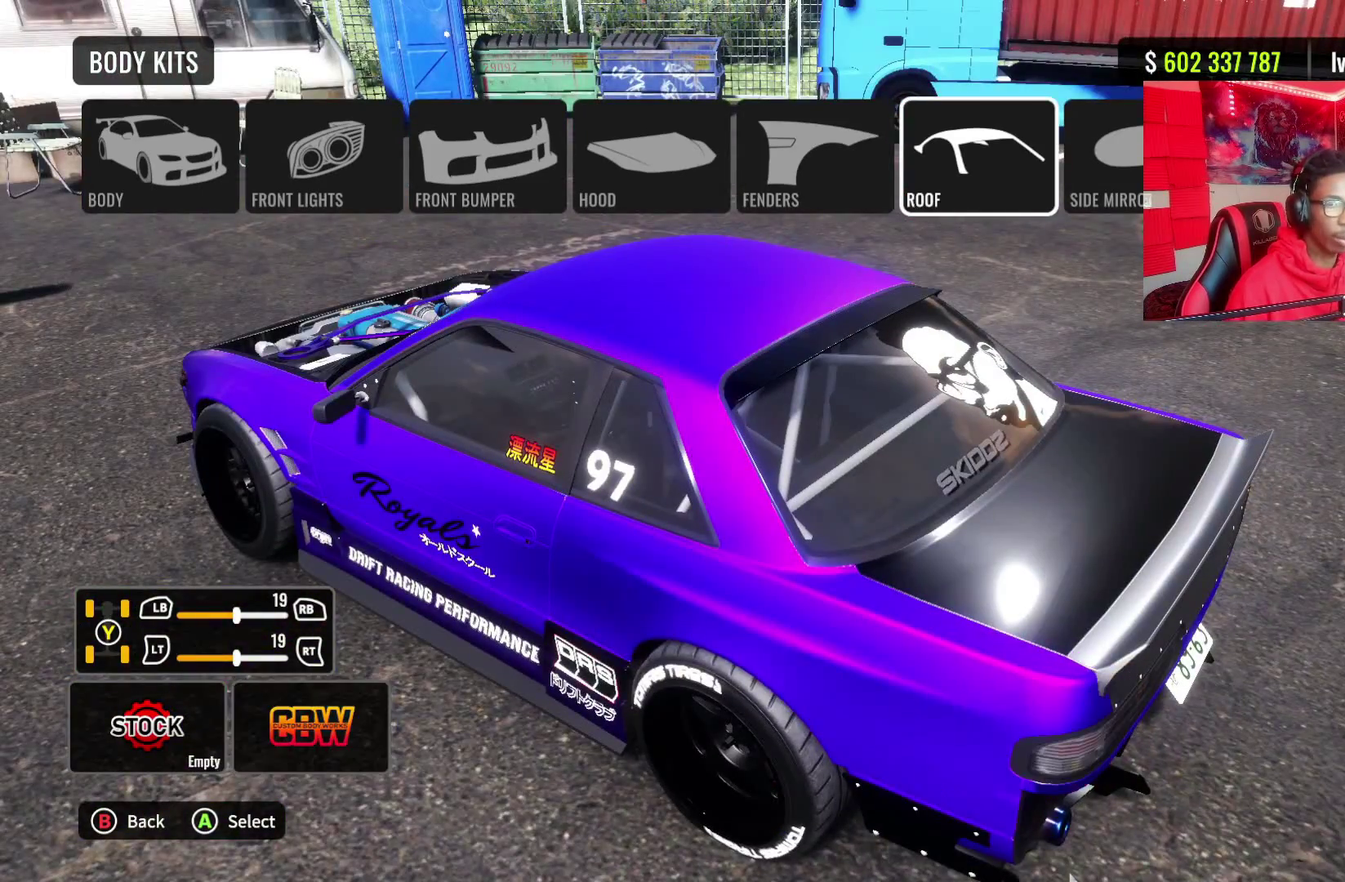
{"dt_ms": 600, "buttons": [], "left_stick": "center", "right_stick": "center", "events": [[33, "DPAD_UP", "up"], [167, "DPAD_RIGHT", "down"], [250, "DPAD_RIGHT", "up"], [433, "DPAD_DOWN", "down"], [550, "DPAD_DOWN", "up"]]}
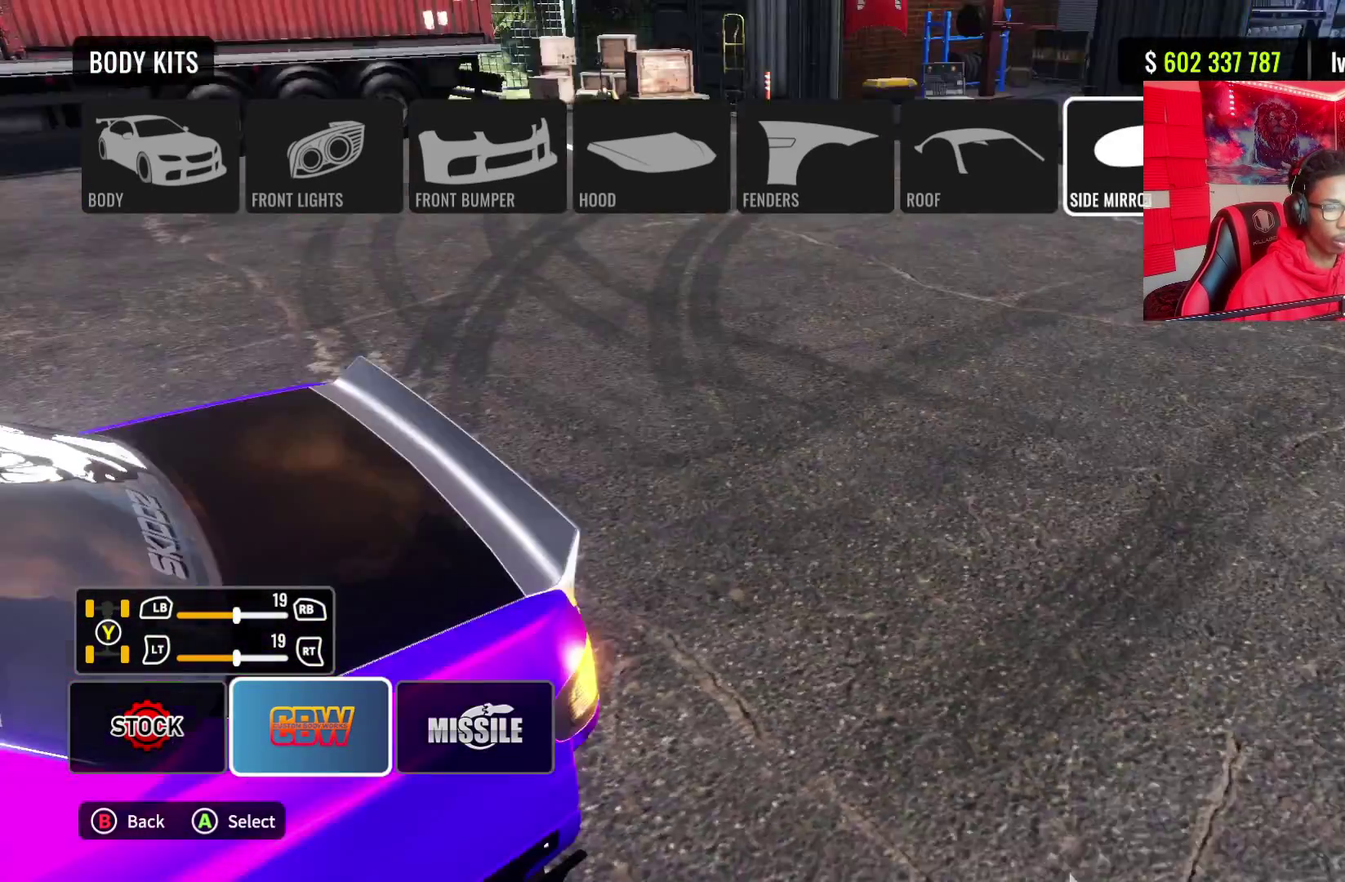
{"dt_ms": 400, "buttons": [], "left_stick": "center", "right_stick": "center", "events": []}
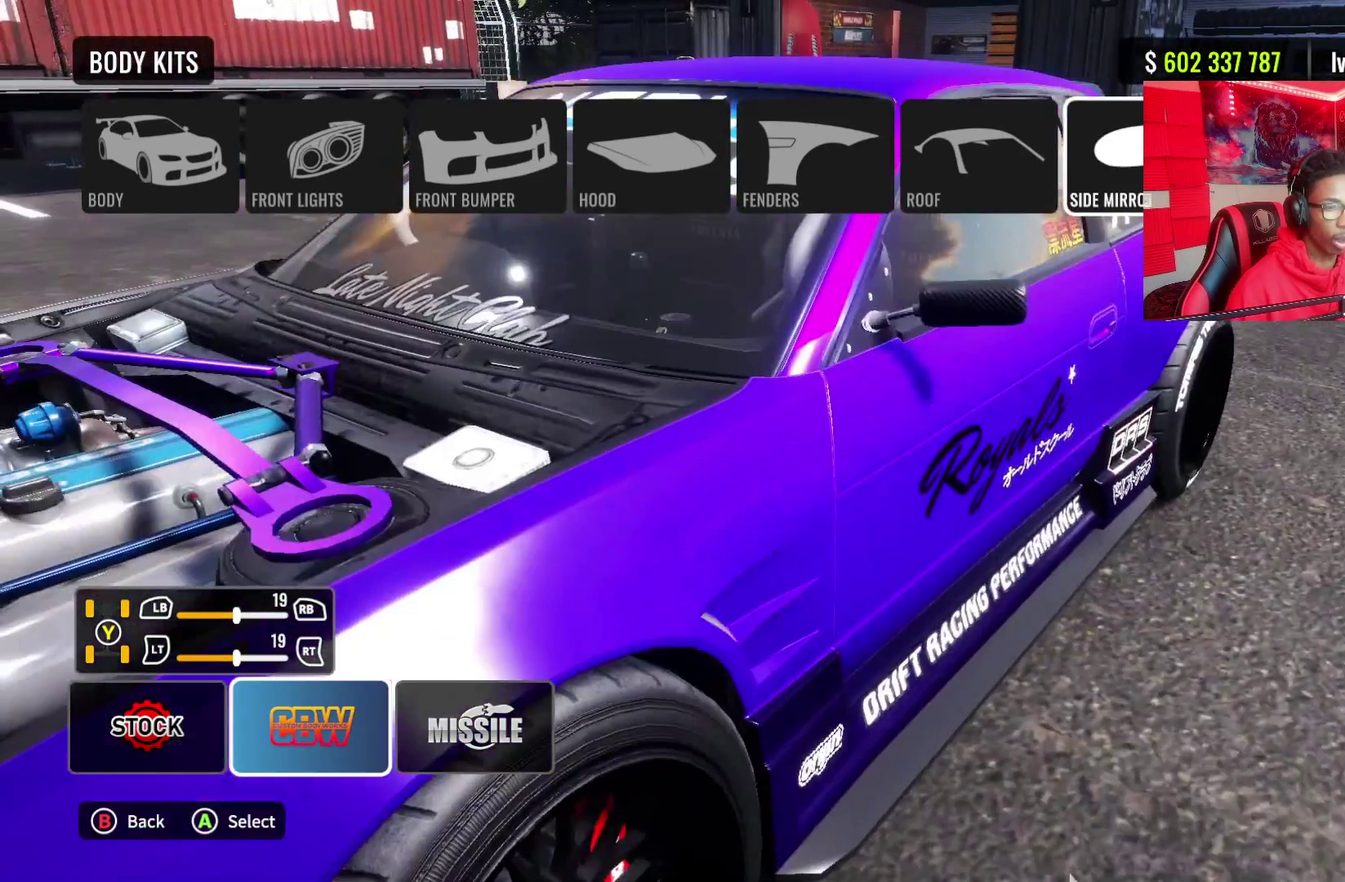
{"dt_ms": 500, "buttons": [], "left_stick": "center", "right_stick": "center", "events": []}
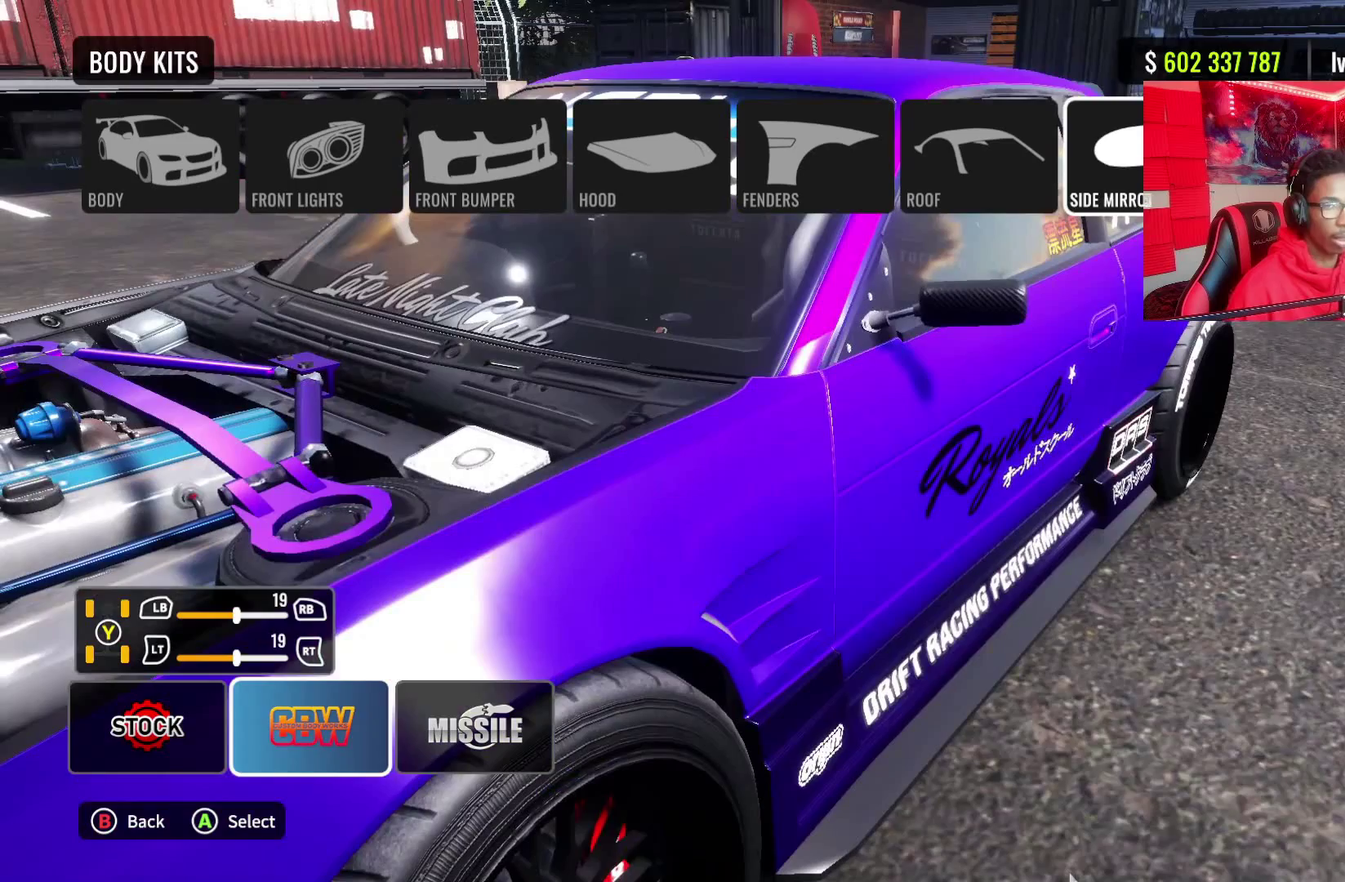
{"dt_ms": 300, "buttons": [], "left_stick": "center", "right_stick": "center", "events": [[100, "DPAD_UP", "down"], [283, "DPAD_UP", "up"]]}
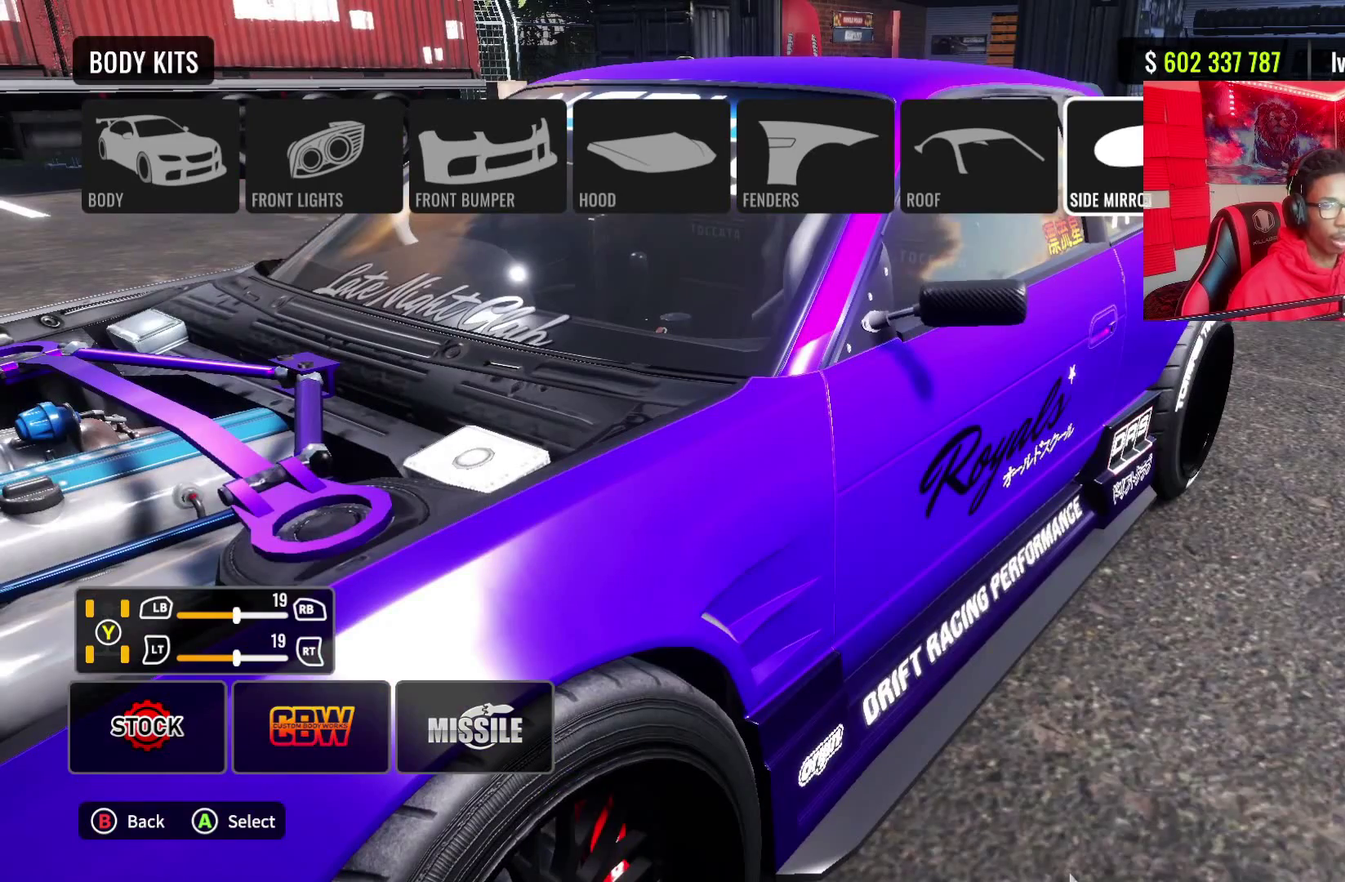
{"dt_ms": 600, "buttons": [], "left_stick": "center", "right_stick": "center", "events": [[50, "DPAD_RIGHT", "down"], [183, "DPAD_RIGHT", "up"], [383, "DPAD_DOWN", "down"], [550, "DPAD_DOWN", "up"]]}
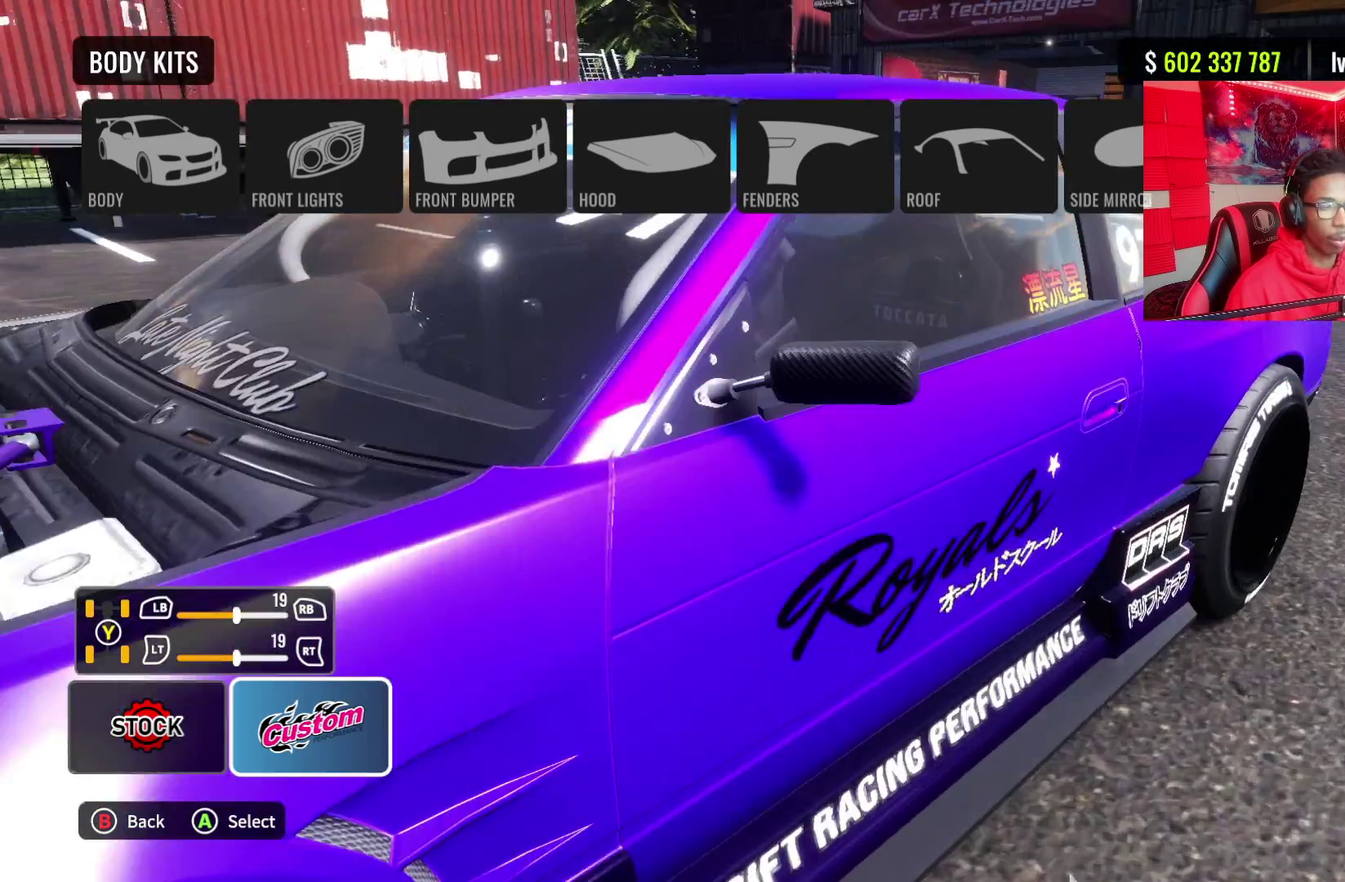
{"dt_ms": 600, "buttons": [], "left_stick": "center", "right_stick": "center", "events": [[83, "L1", "down"], [167, "L1", "up"]]}
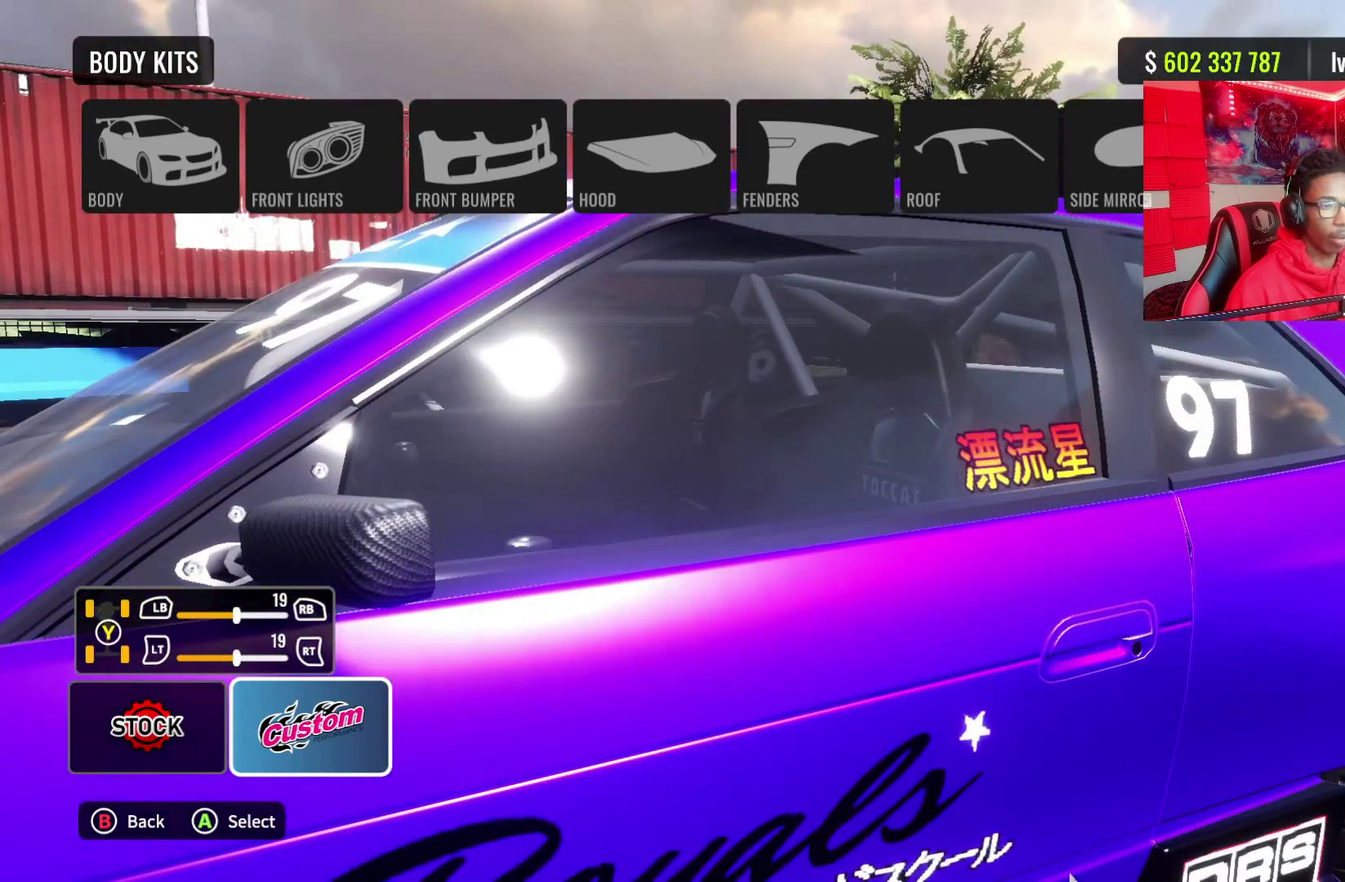
{"dt_ms": 500, "buttons": [], "left_stick": "center", "right_stick": "center", "events": []}
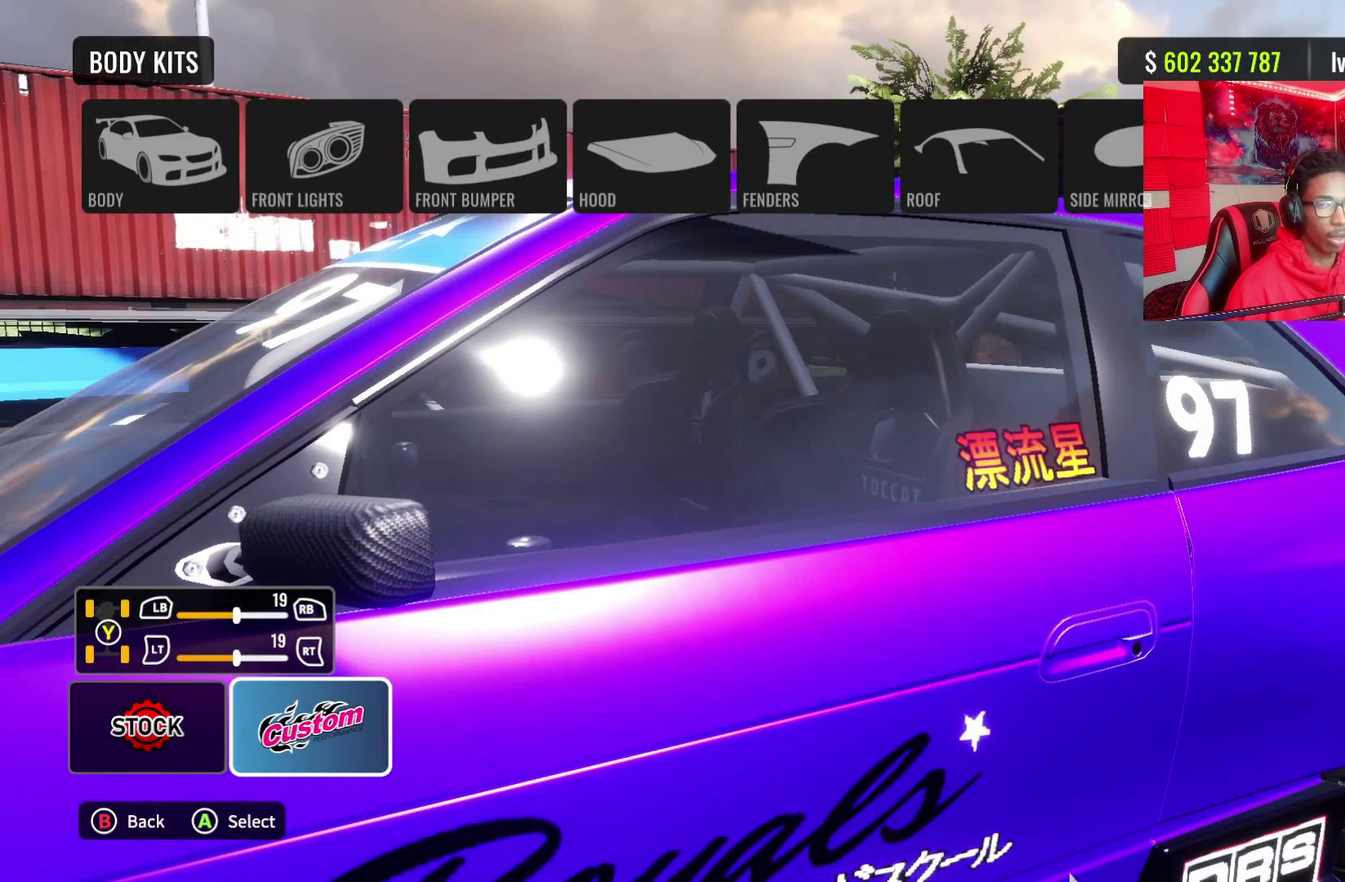
{"dt_ms": 500, "buttons": ["DPAD_RIGHT"], "left_stick": "center", "right_stick": "center", "events": [[150, "DPAD_UP", "down"], [333, "DPAD_UP", "up"], [467, "DPAD_RIGHT", "down"]]}
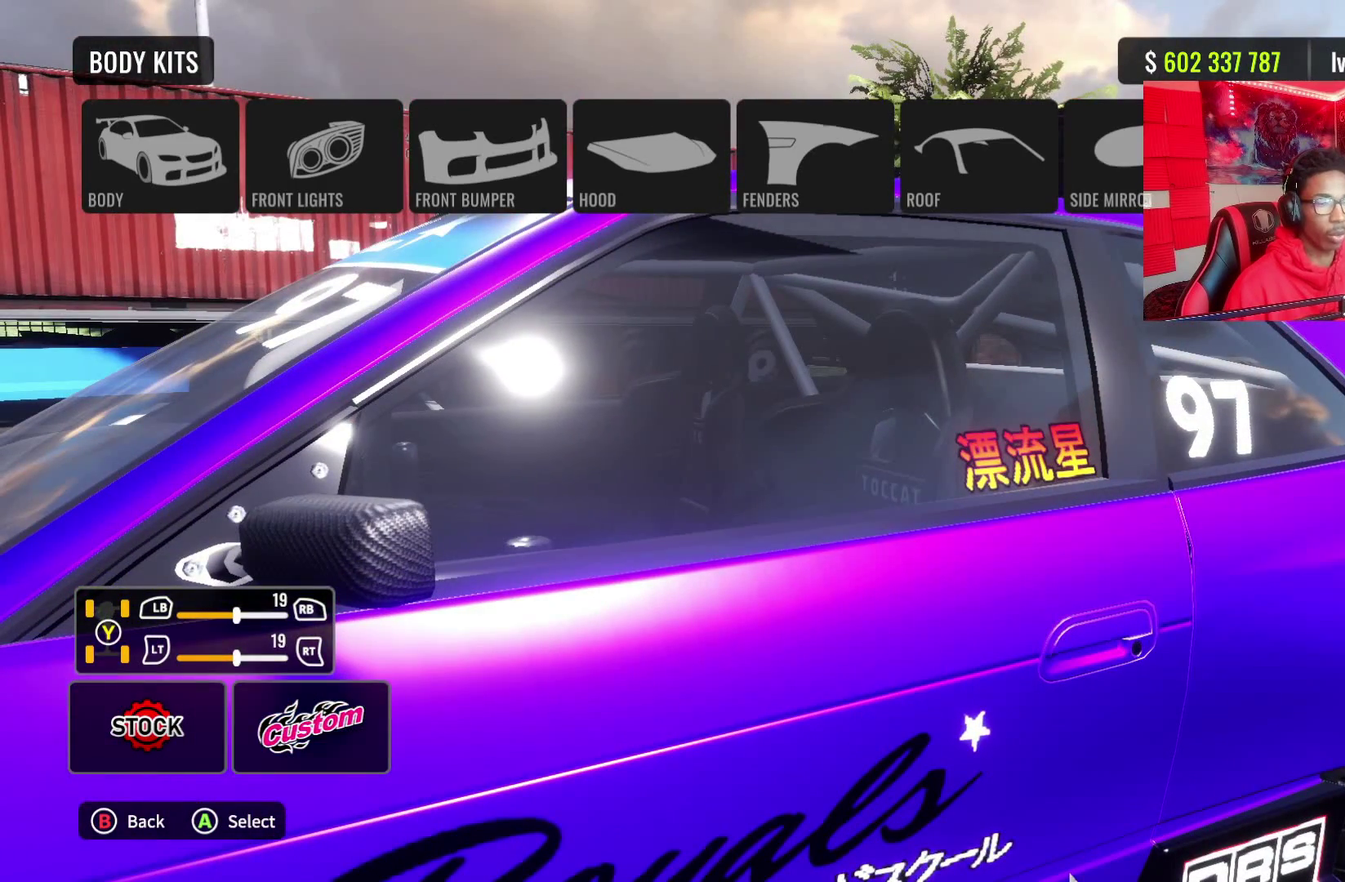
{"dt_ms": 600, "buttons": ["L1"], "left_stick": "center", "right_stick": "center", "events": [[133, "DPAD_RIGHT", "up"], [267, "DPAD_DOWN", "down"], [417, "DPAD_DOWN", "up"], [433, "L1", "down"]]}
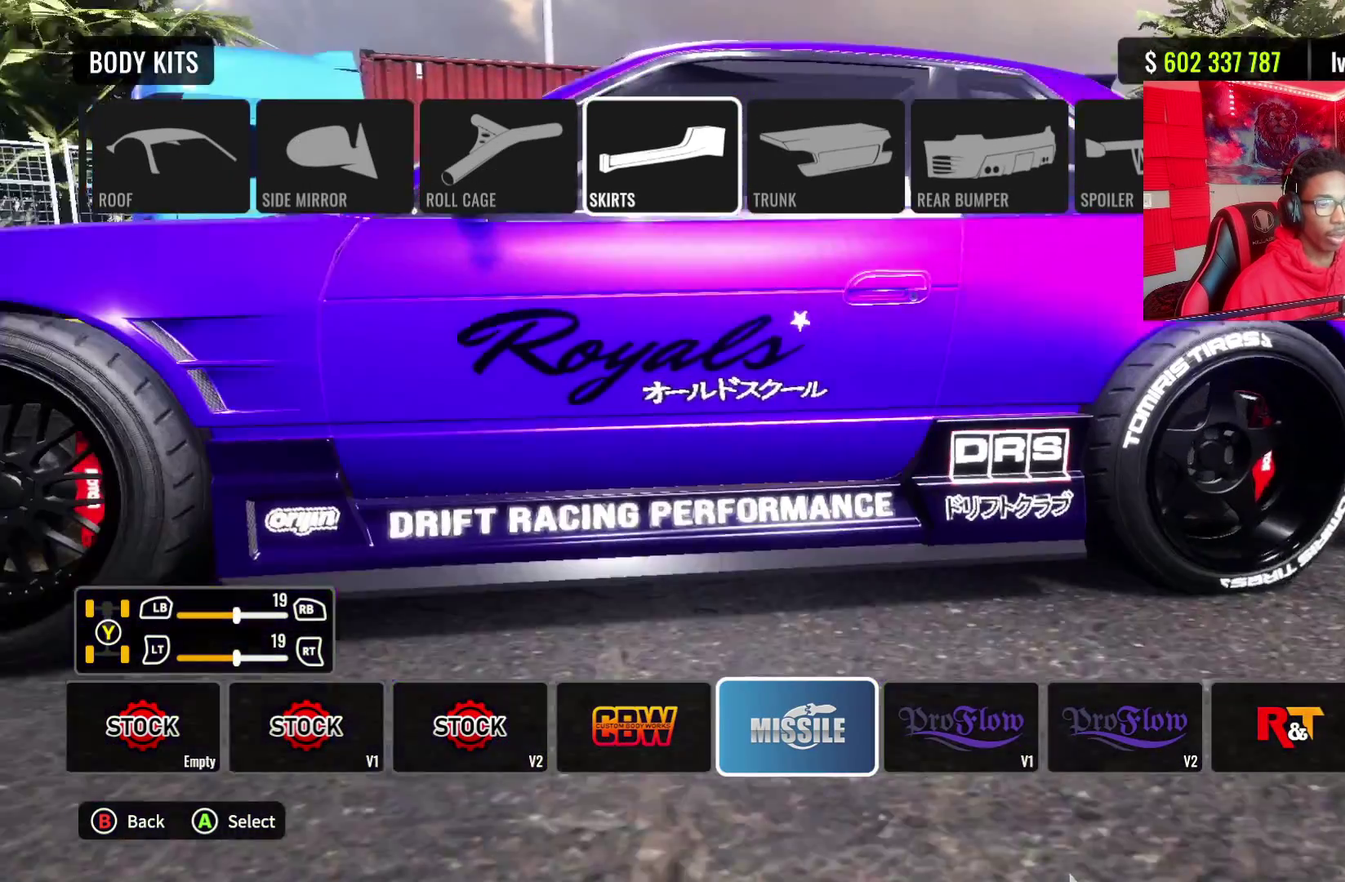
{"dt_ms": 400, "buttons": [], "left_stick": "center", "right_stick": "center", "events": [[133, "L1", "up"]]}
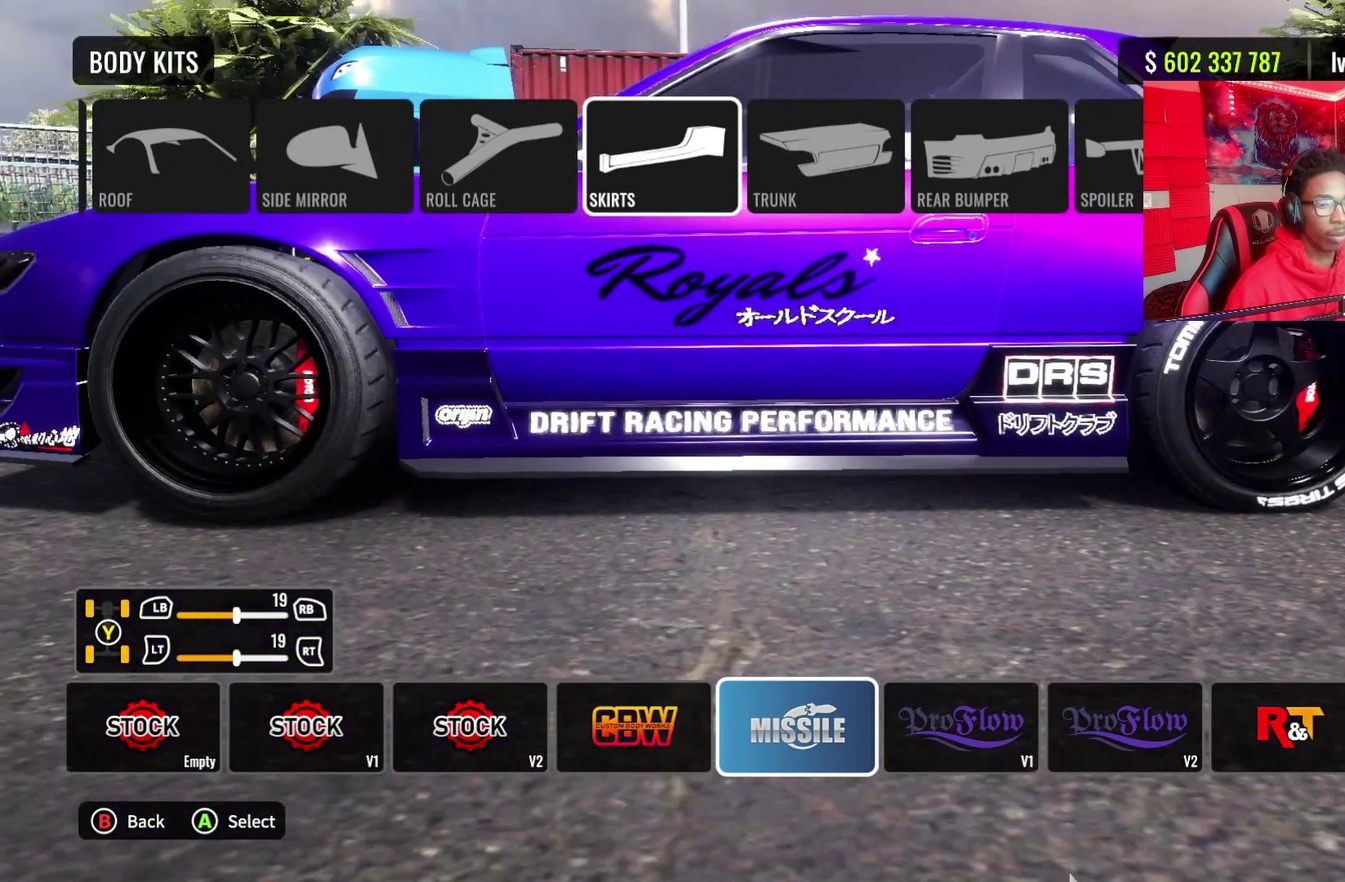
{"dt_ms": 500, "buttons": [], "left_stick": "center", "right_stick": "center", "events": []}
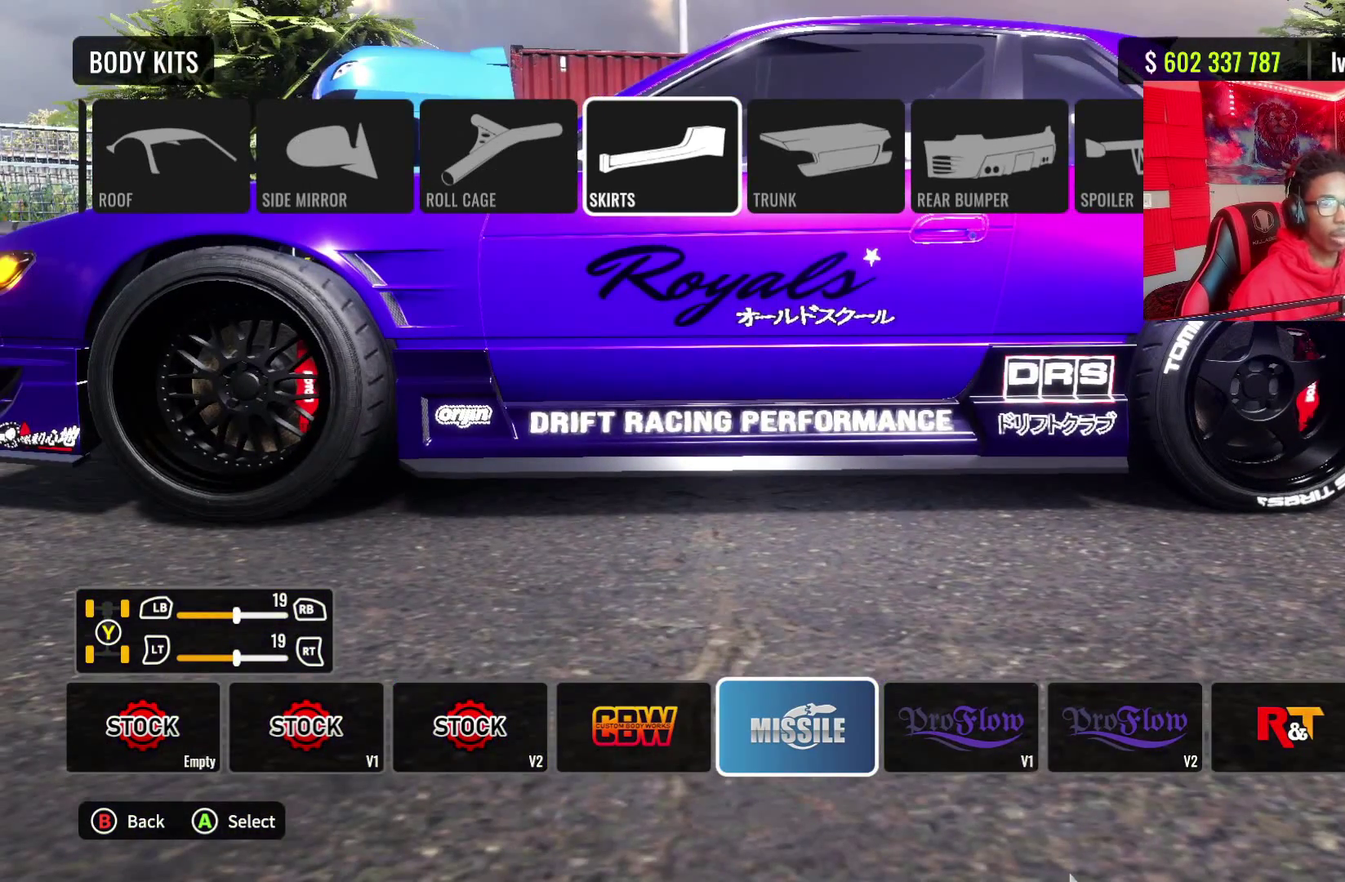
{"dt_ms": 400, "buttons": [], "left_stick": "center", "right_stick": "center", "events": [[17, "DPAD_UP", "down"], [133, "DPAD_UP", "up"], [250, "DPAD_RIGHT", "down"], [317, "DPAD_RIGHT", "up"]]}
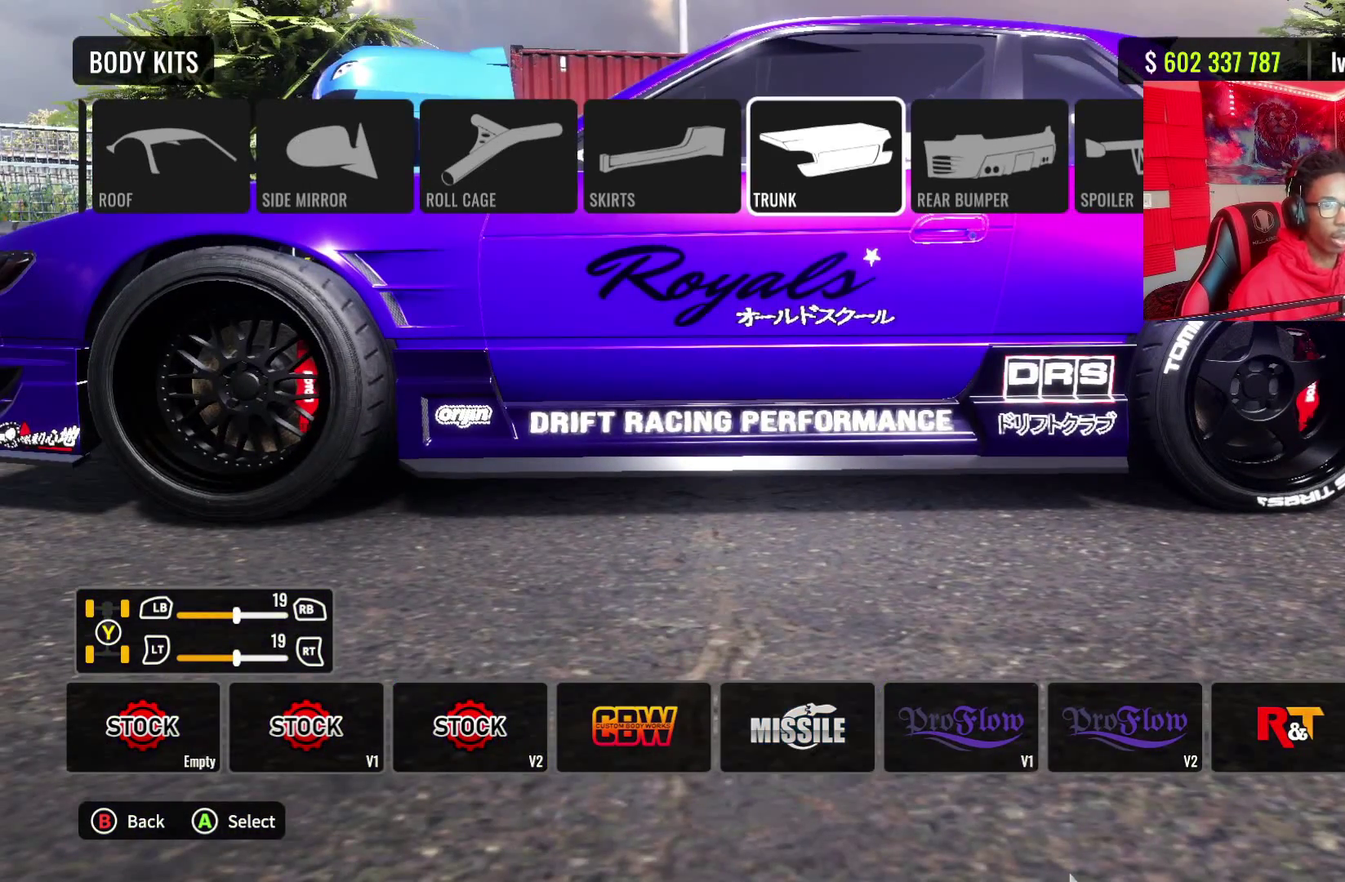
{"dt_ms": 500, "buttons": [], "left_stick": "center", "right_stick": "center", "events": [[50, "DPAD_DOWN", "down"], [100, "L1", "down"], [183, "DPAD_DOWN", "up"], [217, "L1", "up"]]}
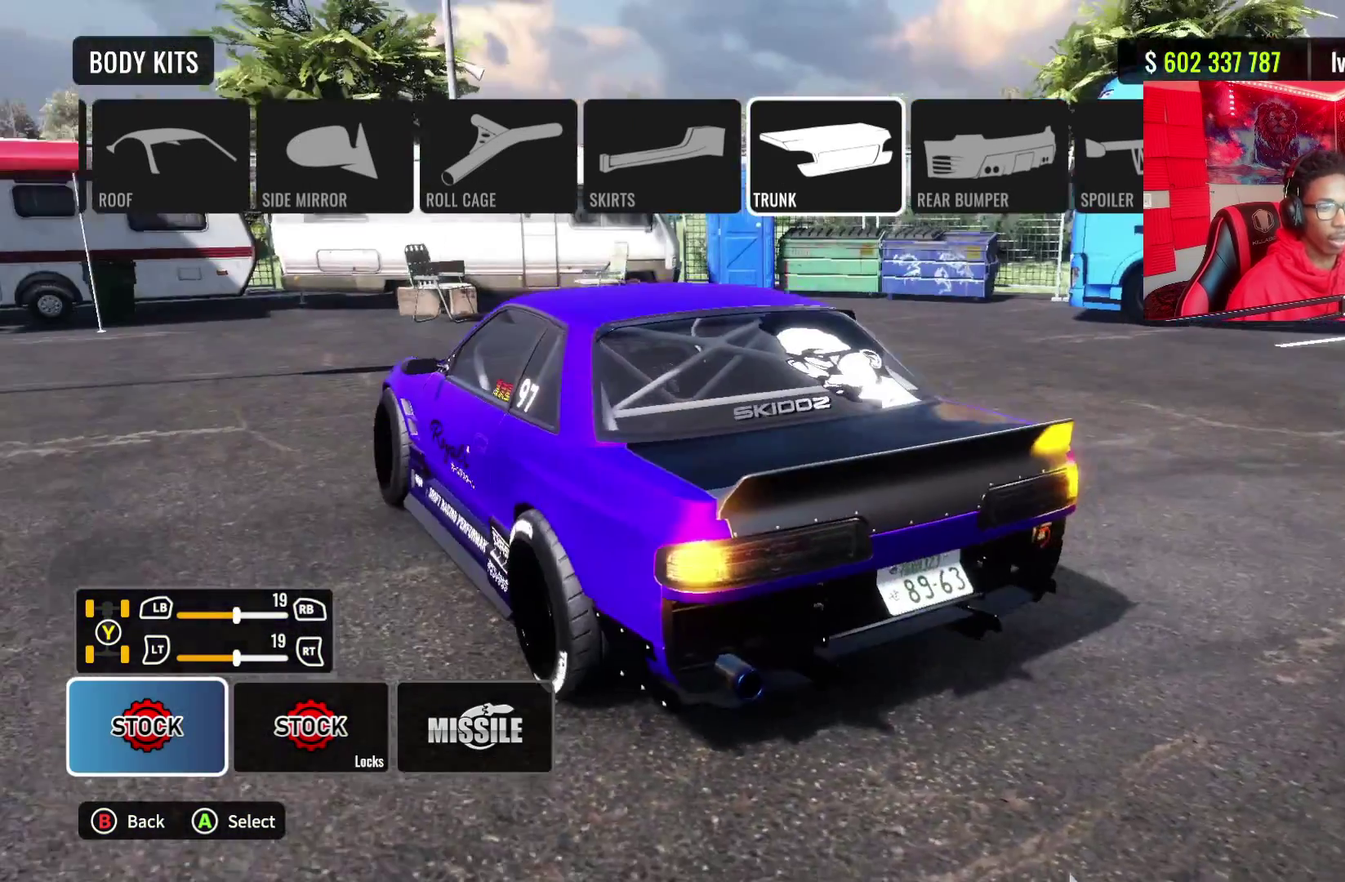
{"dt_ms": 600, "buttons": ["DPAD_UP"], "left_stick": "center", "right_stick": "center", "events": [[583, "DPAD_UP", "down"]]}
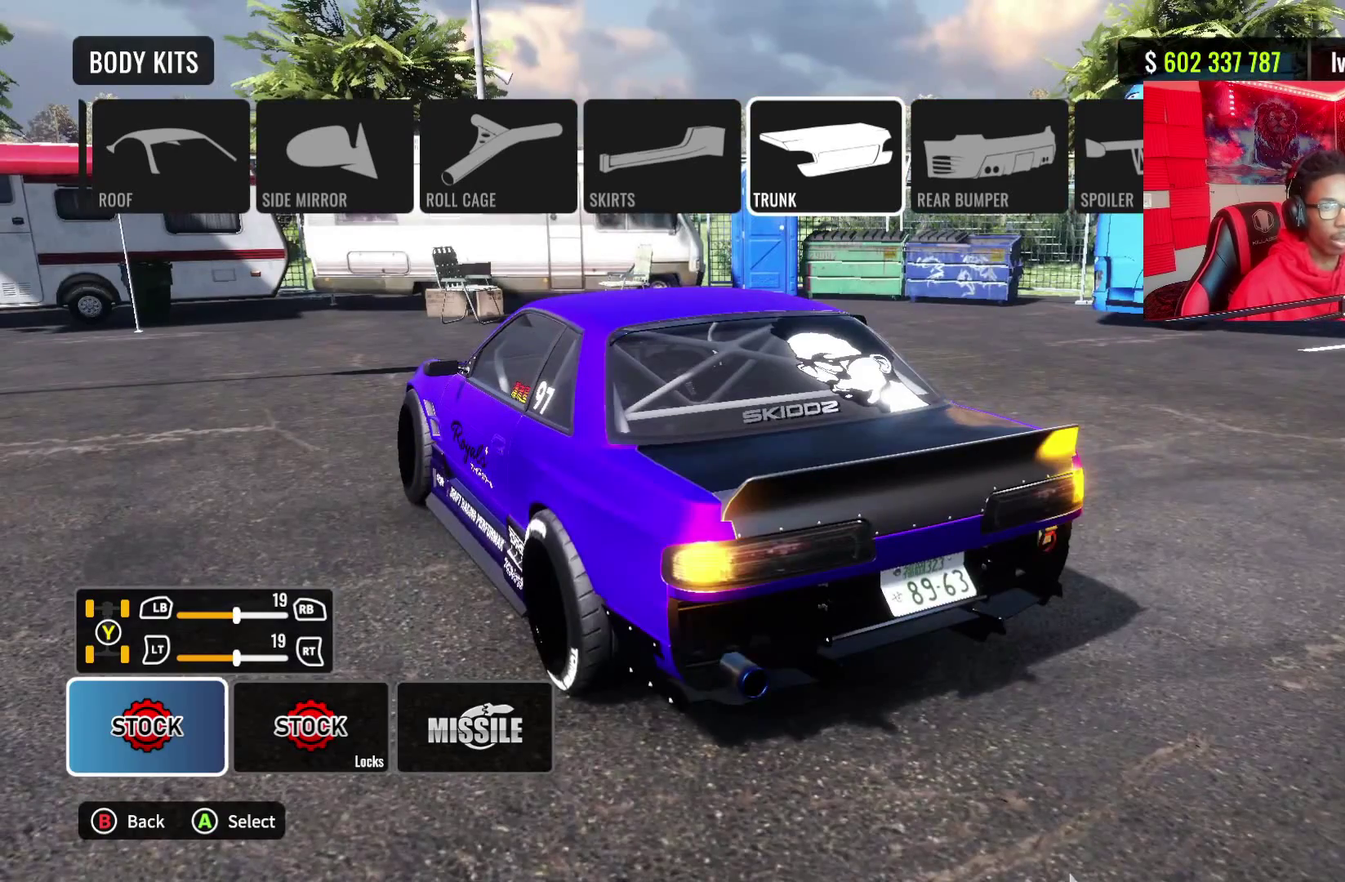
{"dt_ms": 500, "buttons": ["DPAD_DOWN"], "left_stick": "center", "right_stick": "center", "events": [[100, "DPAD_UP", "up"], [183, "DPAD_RIGHT", "down"], [300, "DPAD_RIGHT", "up"], [417, "DPAD_DOWN", "down"]]}
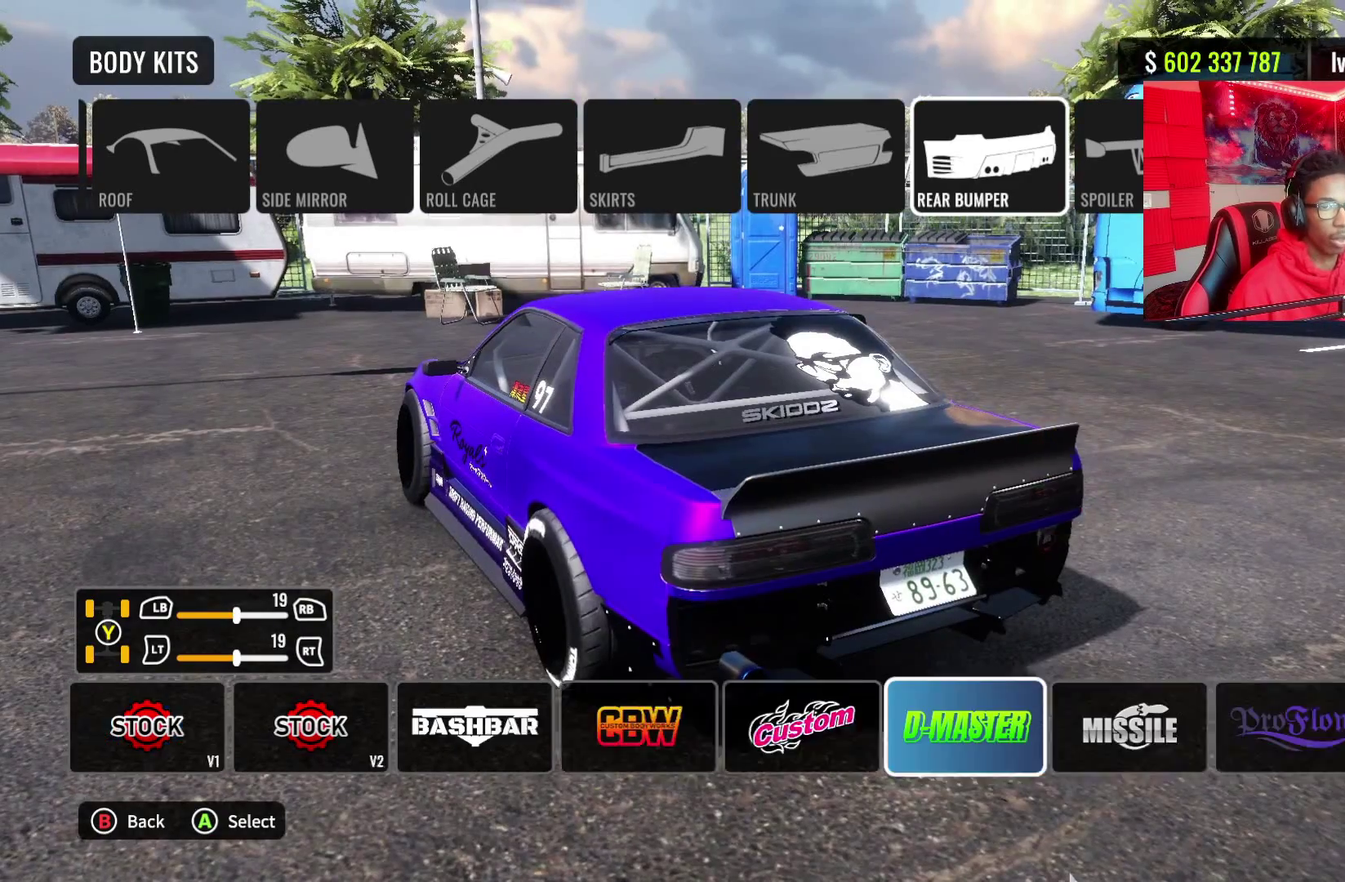
{"dt_ms": 500, "buttons": [], "left_stick": "center", "right_stick": "center", "events": [[67, "DPAD_DOWN", "up"]]}
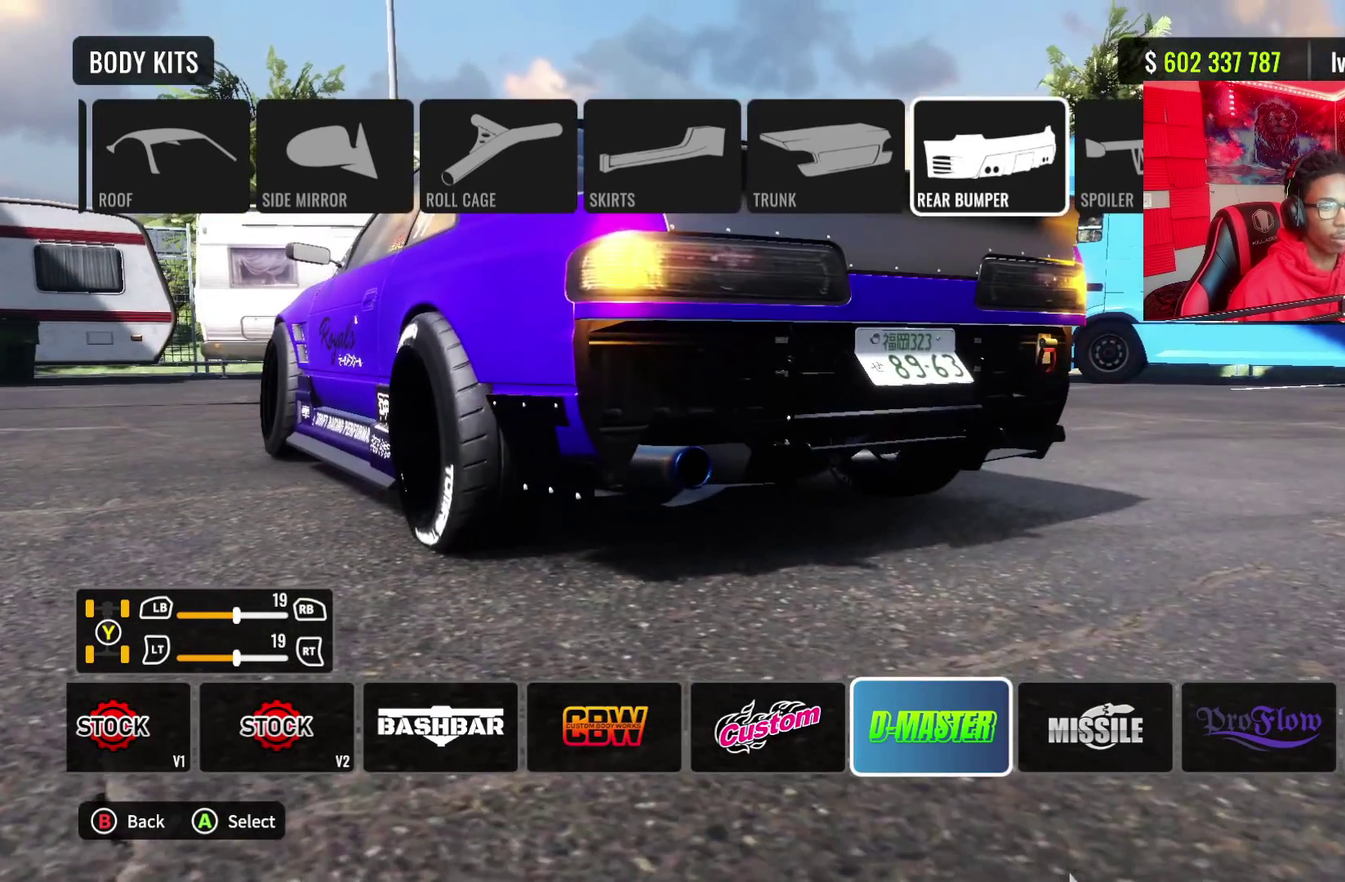
{"dt_ms": 500, "buttons": [], "left_stick": "center", "right_stick": "center", "events": []}
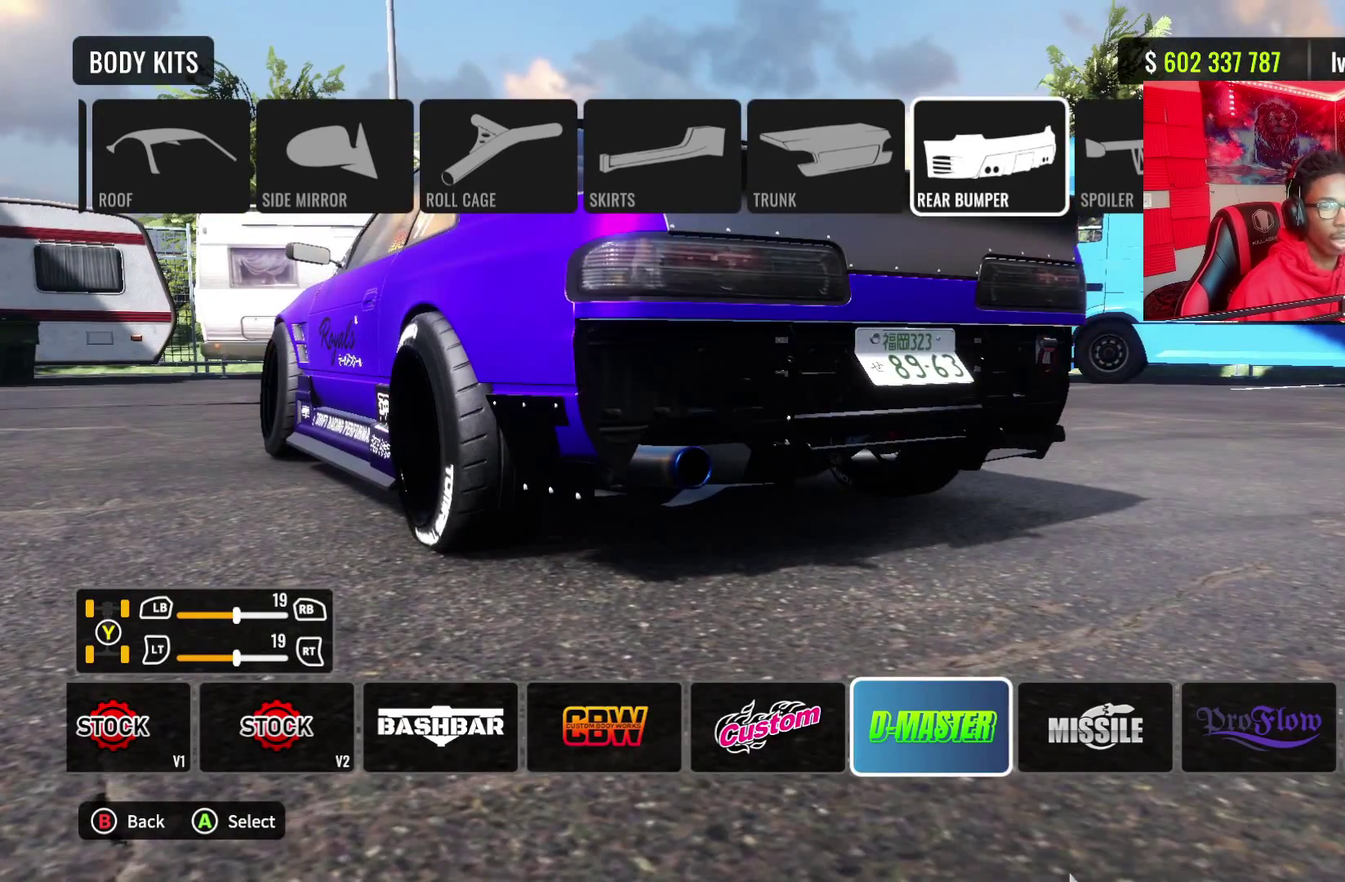
{"dt_ms": 600, "buttons": ["DPAD_DOWN"], "left_stick": "center", "right_stick": "center", "events": [[17, "DPAD_UP", "down"], [133, "DPAD_UP", "up"], [267, "DPAD_RIGHT", "down"], [383, "DPAD_RIGHT", "up"], [500, "DPAD_DOWN", "down"]]}
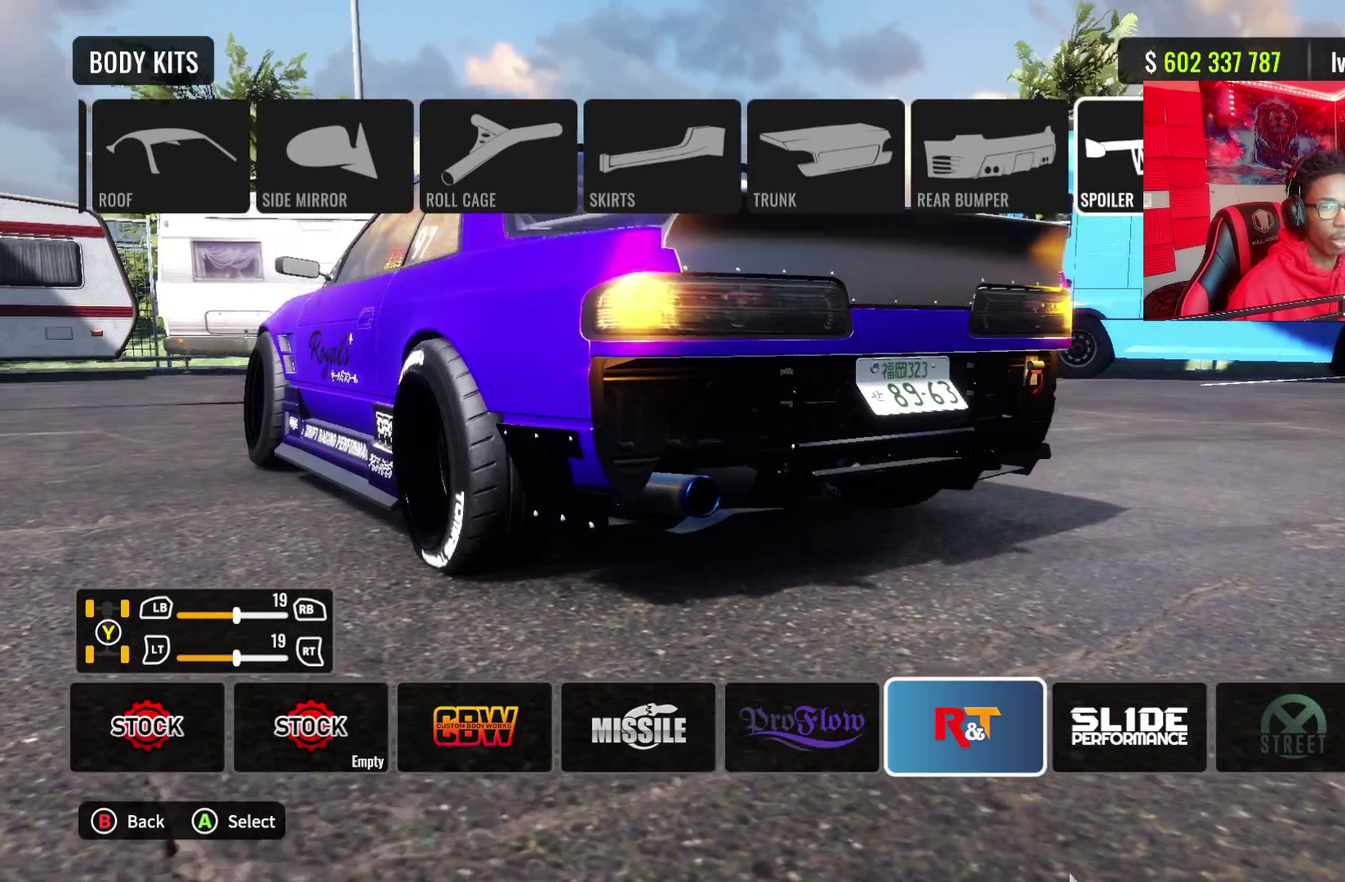
{"dt_ms": 400, "buttons": [], "left_stick": "center", "right_stick": "center", "events": [[50, "DPAD_DOWN", "up"]]}
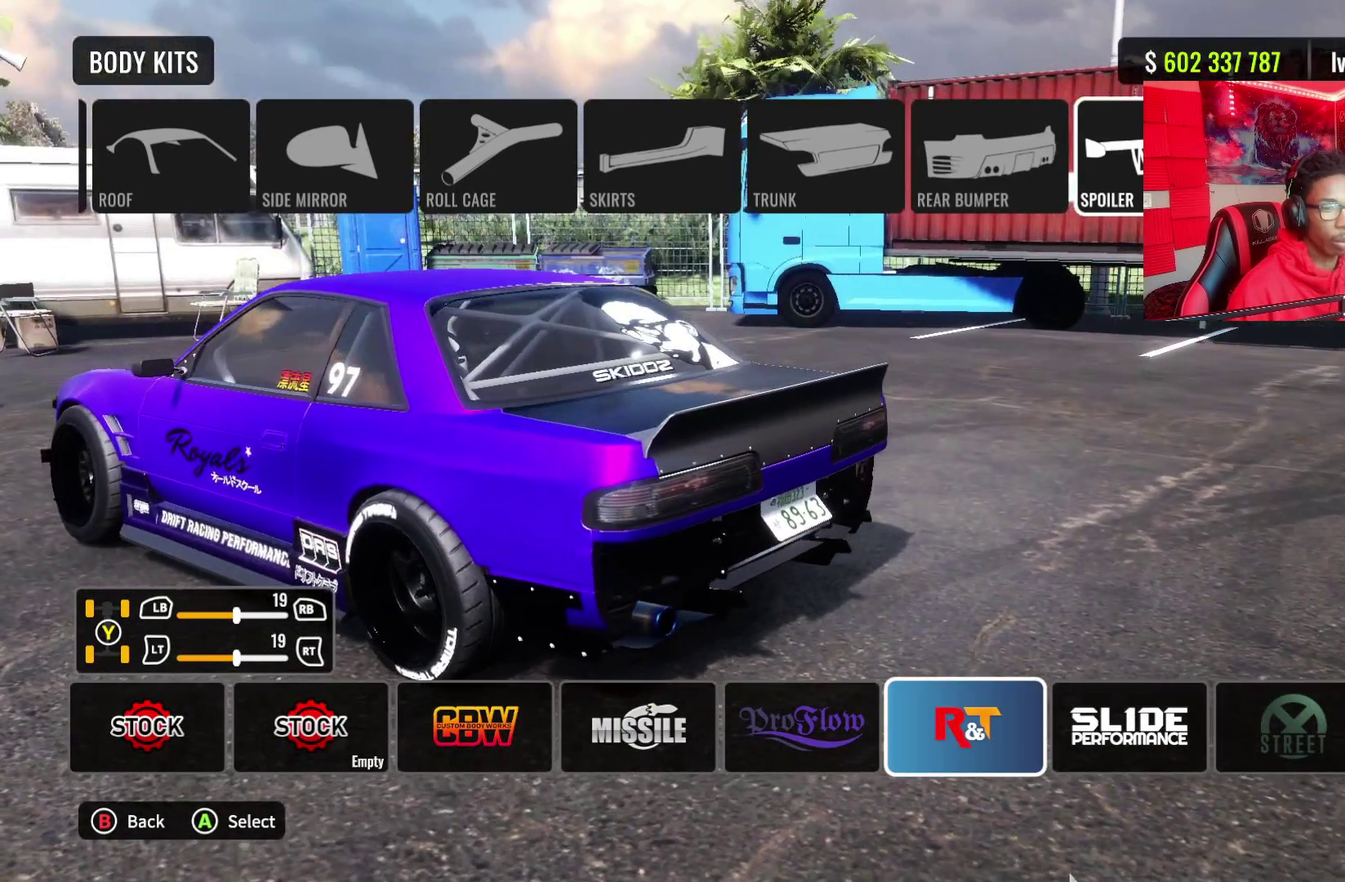
{"dt_ms": 500, "buttons": ["DPAD_UP"], "left_stick": "center", "right_stick": "center", "events": [[417, "DPAD_UP", "down"]]}
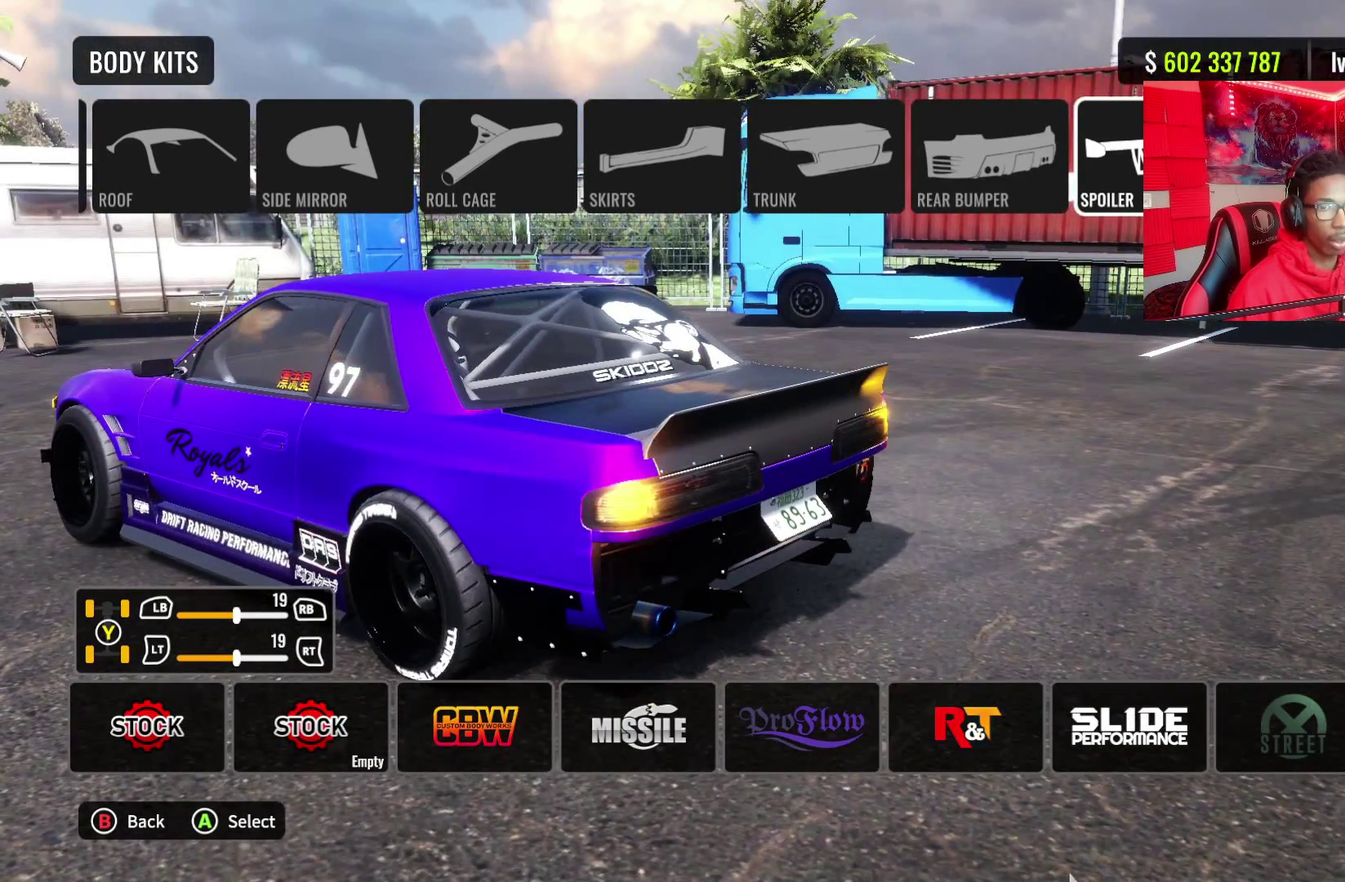
{"dt_ms": 700, "buttons": [], "left_stick": "center", "right_stick": "center", "events": [[100, "DPAD_UP", "up"], [183, "DPAD_RIGHT", "down"], [267, "DPAD_RIGHT", "up"], [433, "DPAD_DOWN", "down"], [550, "DPAD_DOWN", "up"]]}